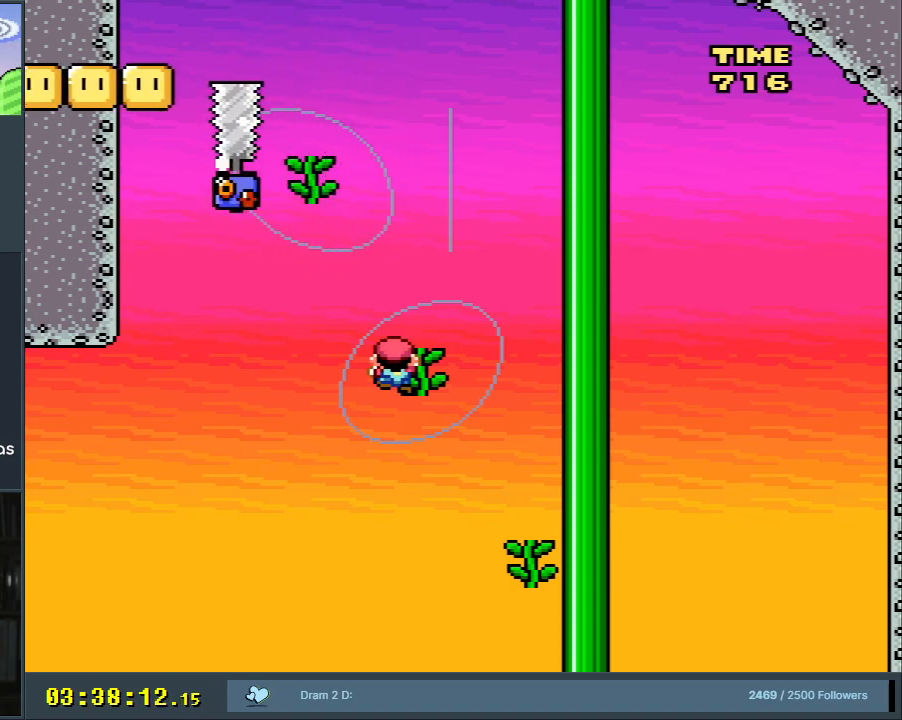
Gameplay with a controller (Nintendo layout); each line is a JSON object with the inputs held at the frame after it. "events" lists button and stick changes between this image and that frame as [ms after this image, input, new state], when the widget could be followed in between. Not read: L3 R3.
{"buttons": ["Y", "DPAD_UP"], "events": [[367, "DPAD_UP", "down"]]}
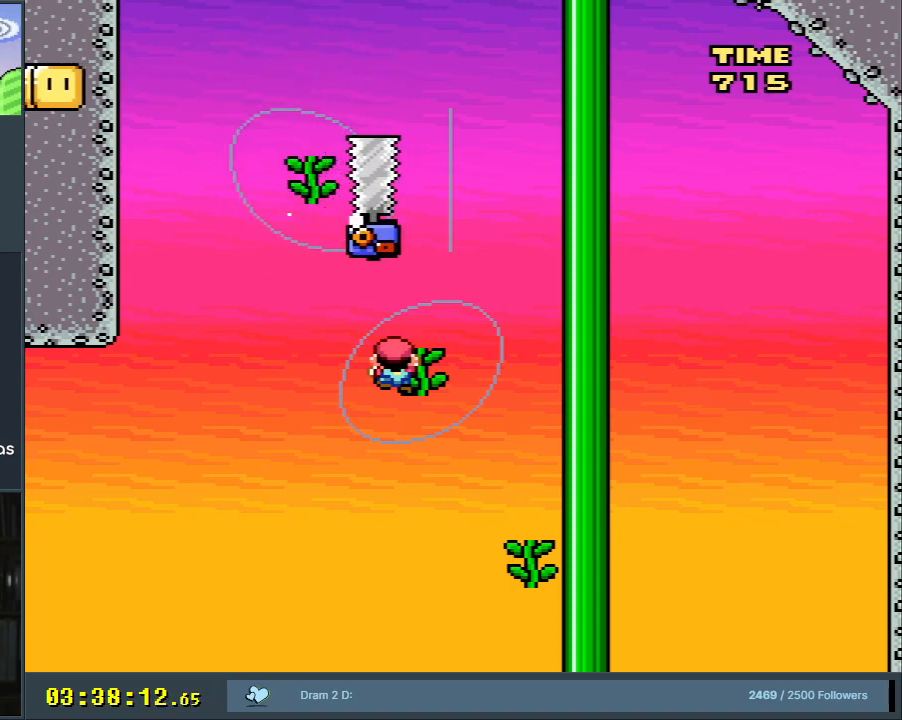
{"buttons": ["Y"], "events": [[383, "DPAD_UP", "up"]]}
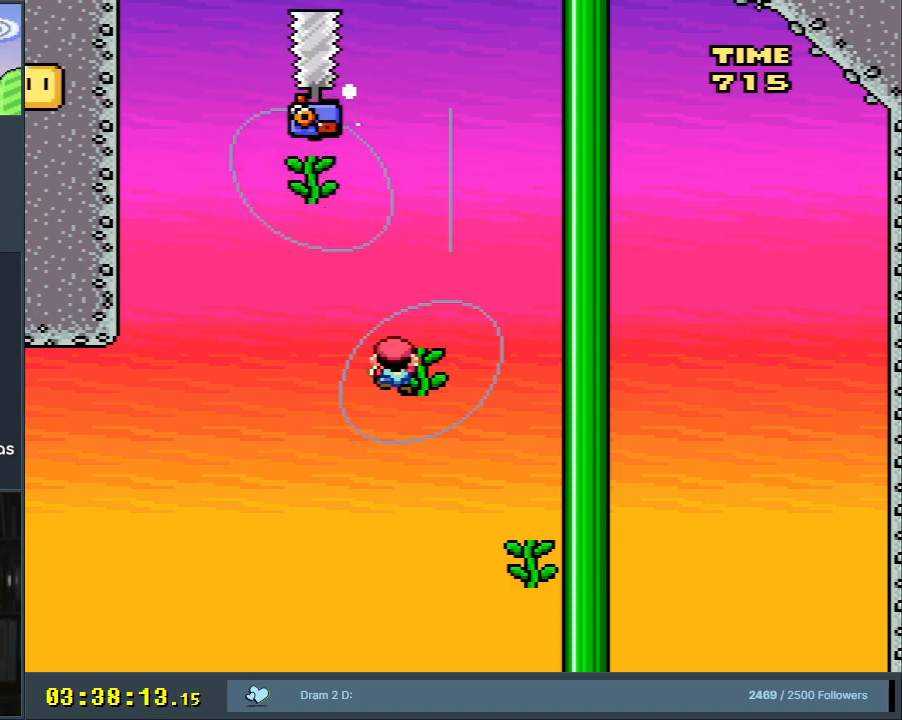
{"buttons": ["Y"], "events": [[350, "DPAD_RIGHT", "down"], [417, "DPAD_RIGHT", "up"]]}
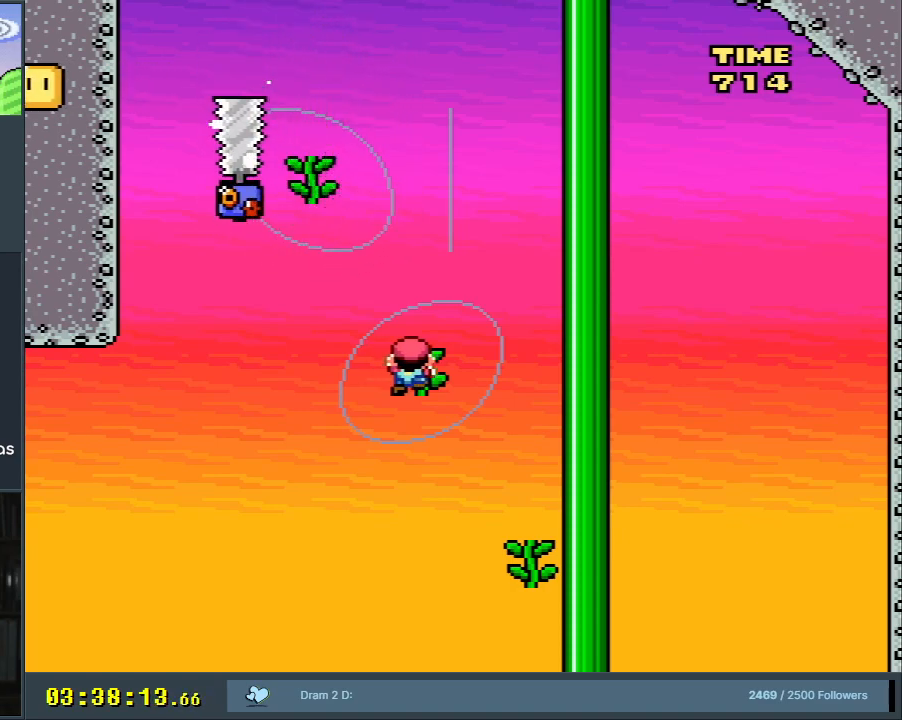
{"buttons": ["Y"], "events": [[50, "DPAD_UP", "down"], [100, "DPAD_UP", "up"], [367, "DPAD_LEFT", "down"], [433, "DPAD_LEFT", "up"]]}
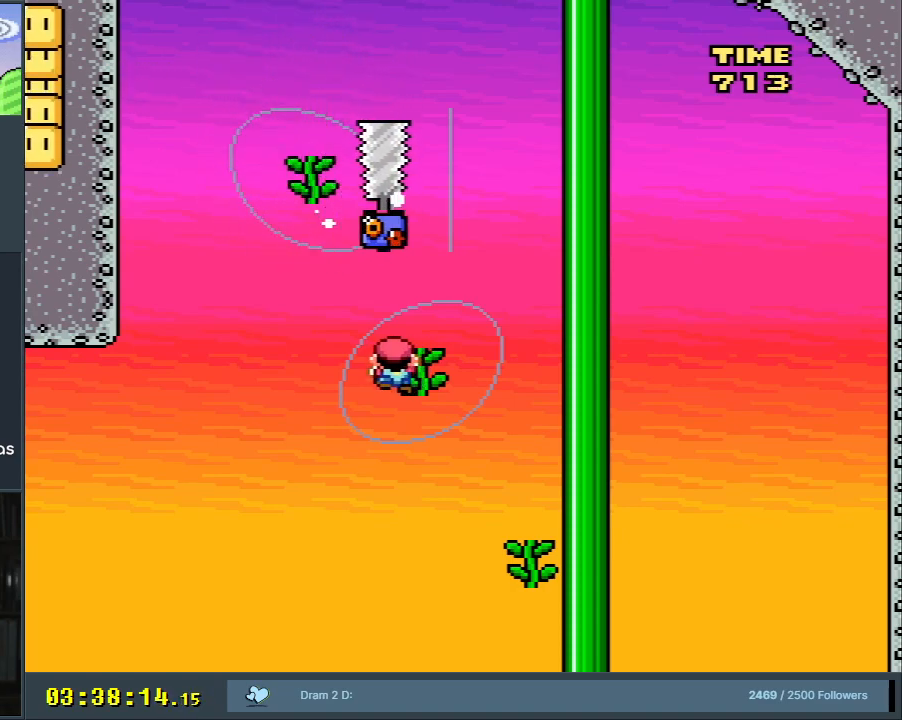
{"buttons": ["Y"], "events": []}
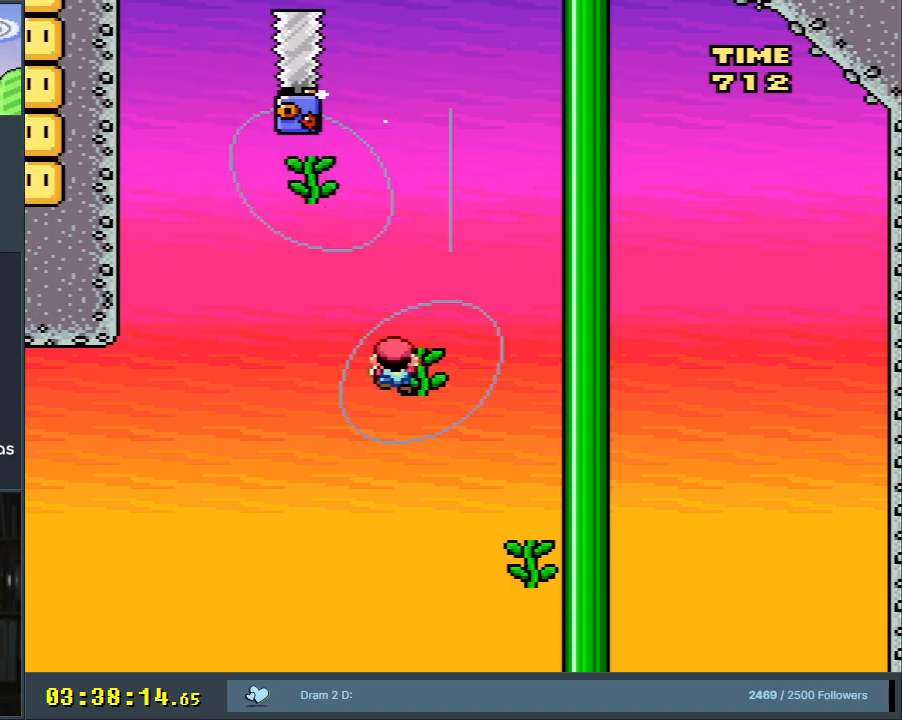
{"buttons": ["Y"], "events": []}
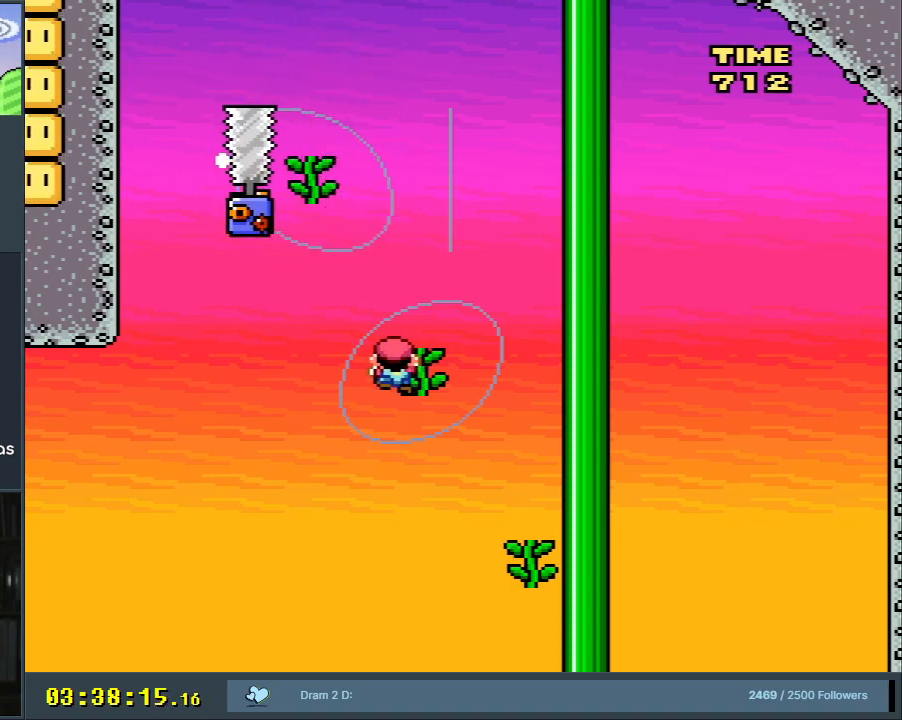
{"buttons": ["Y"], "events": []}
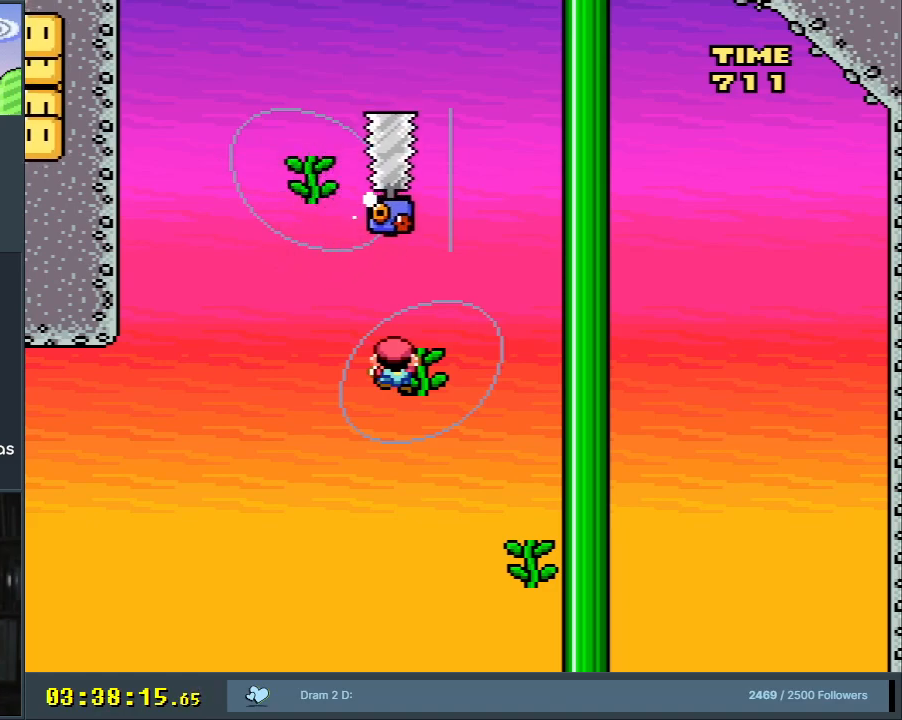
{"buttons": ["Y"], "events": []}
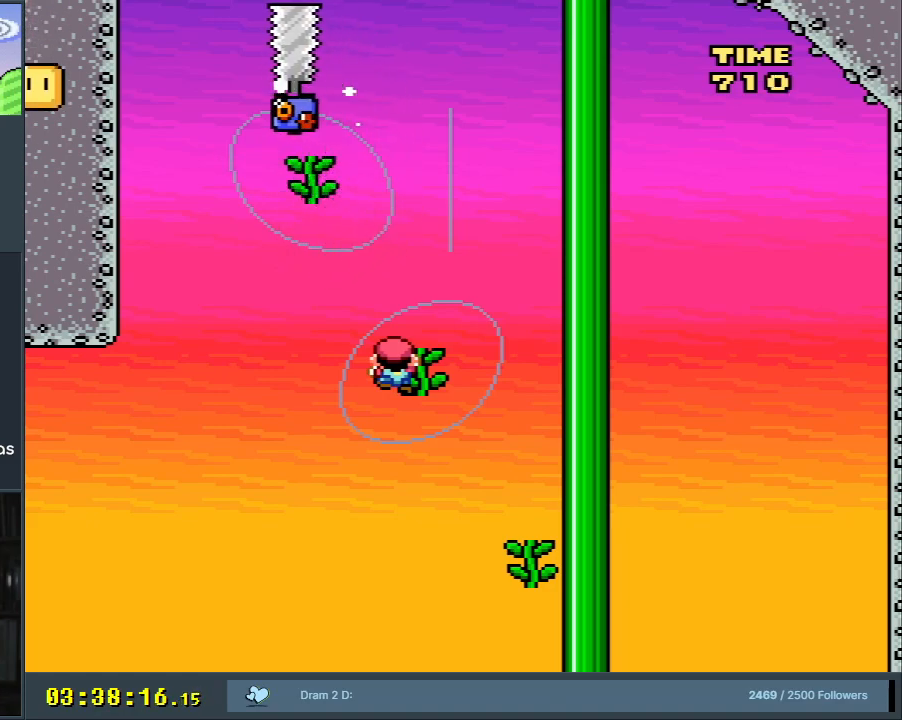
{"buttons": ["Y"], "events": []}
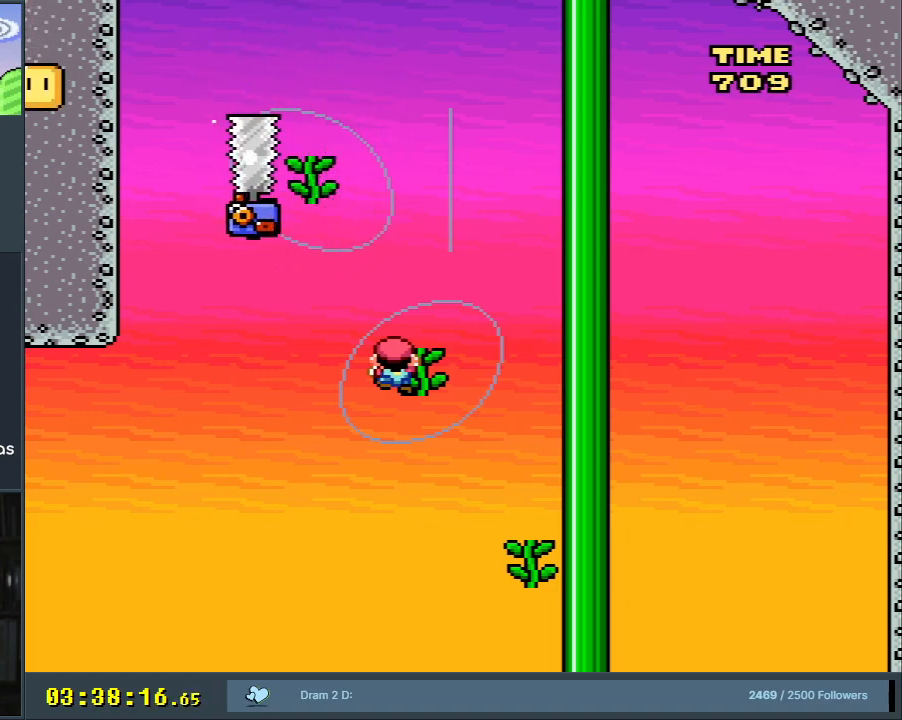
{"buttons": ["Y"], "events": []}
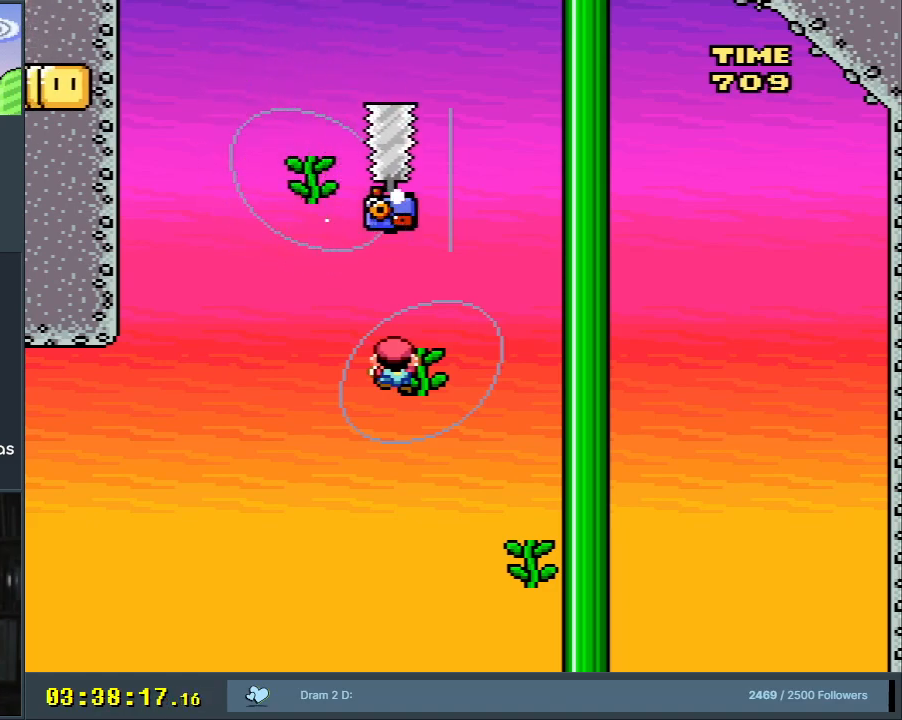
{"buttons": ["Y"], "events": []}
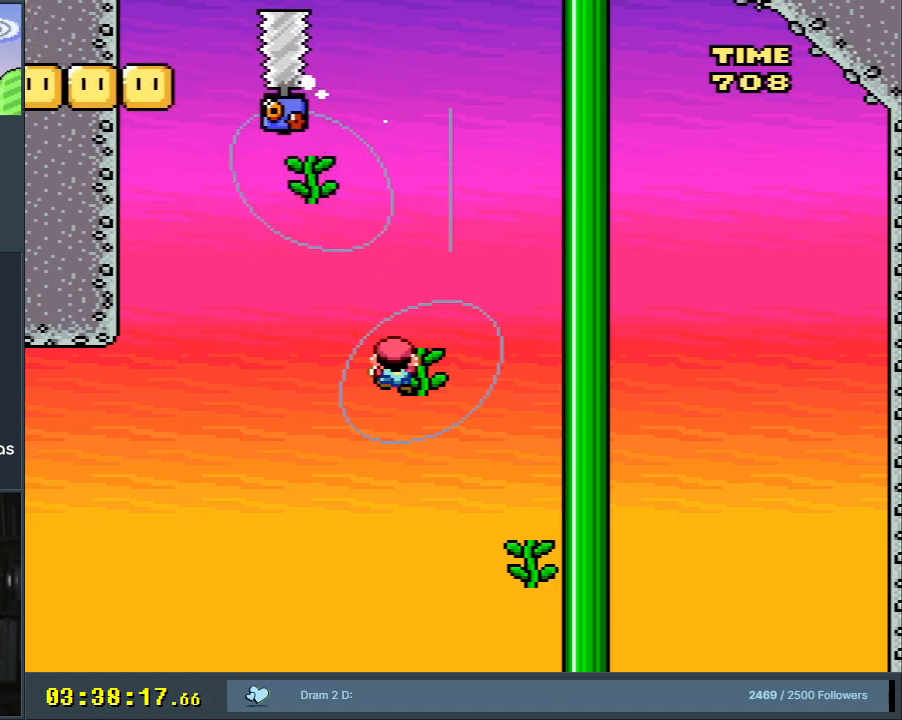
{"buttons": ["Y"], "events": []}
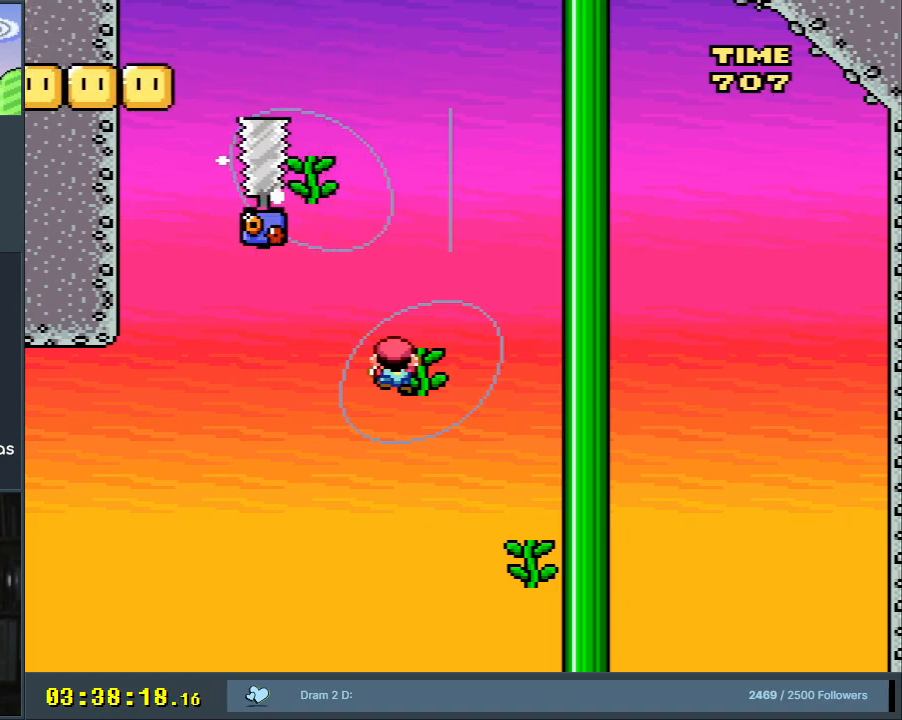
{"buttons": ["Y"], "events": []}
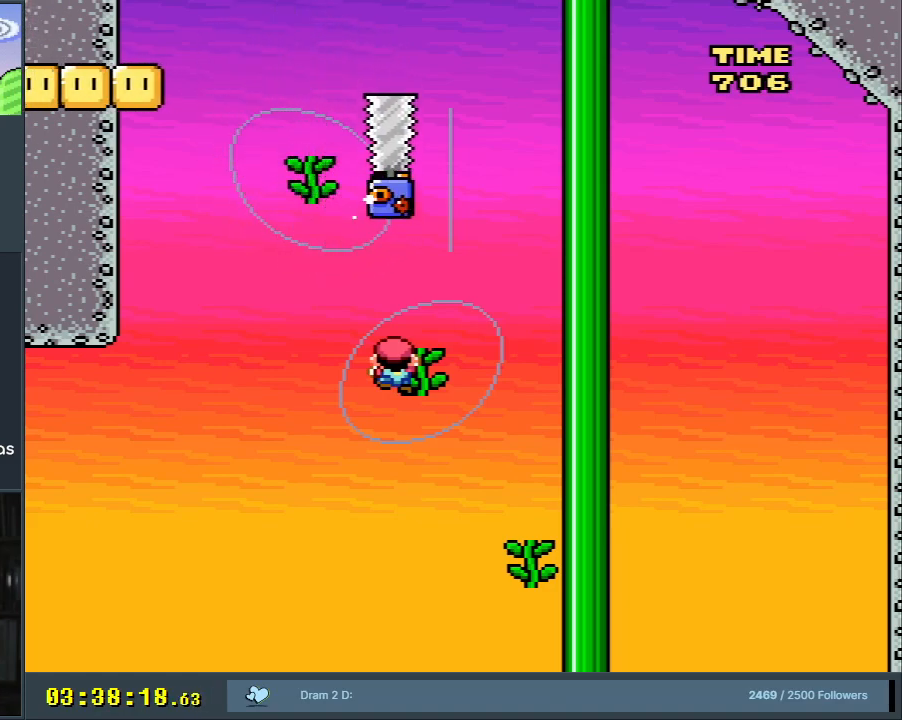
{"buttons": ["Y"], "events": []}
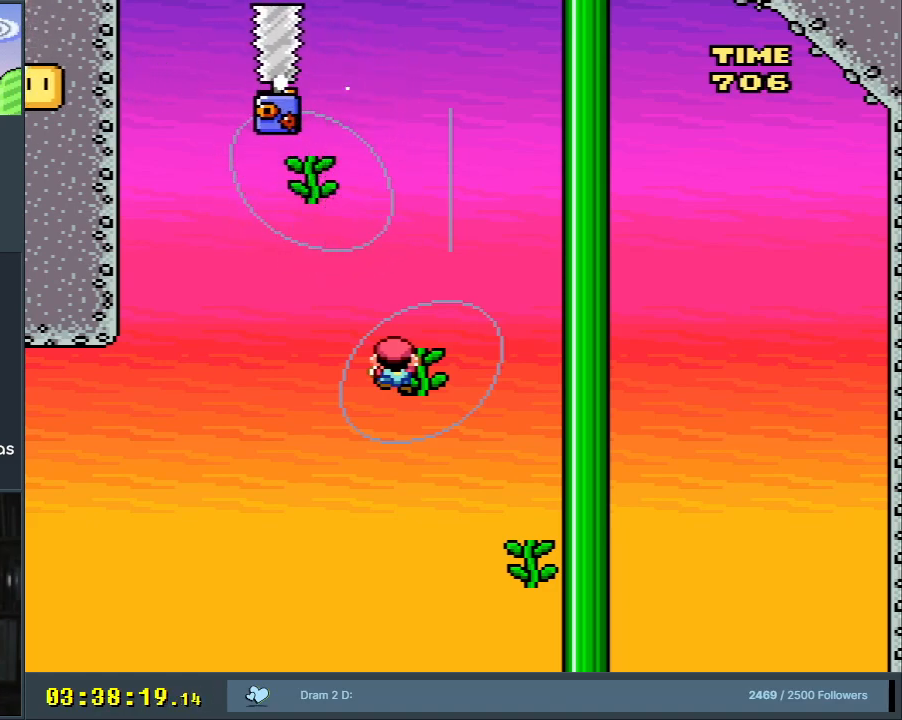
{"buttons": ["Y"], "events": []}
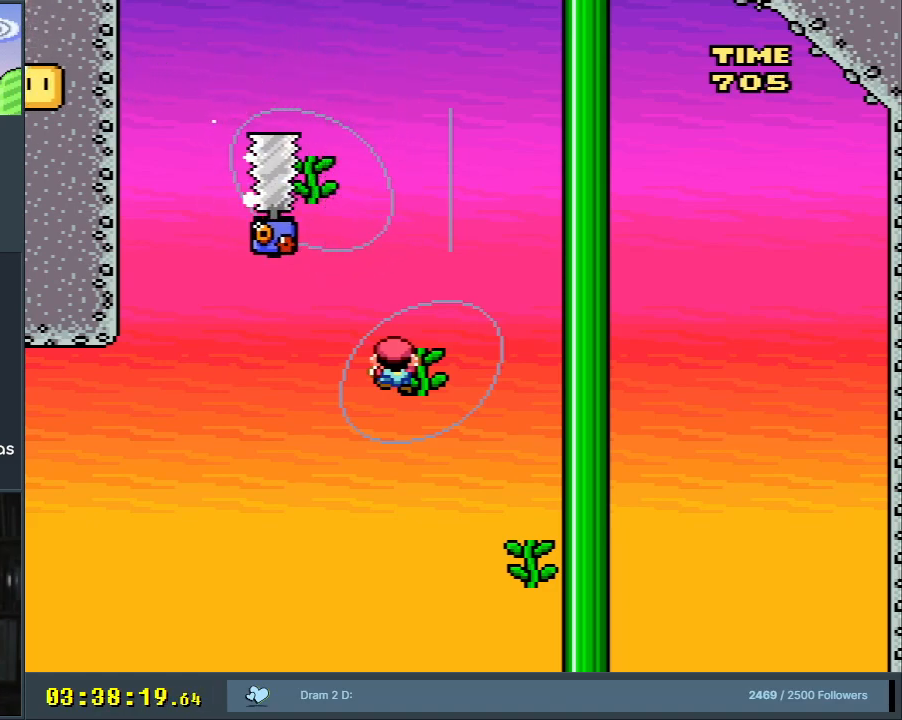
{"buttons": ["Y"], "events": []}
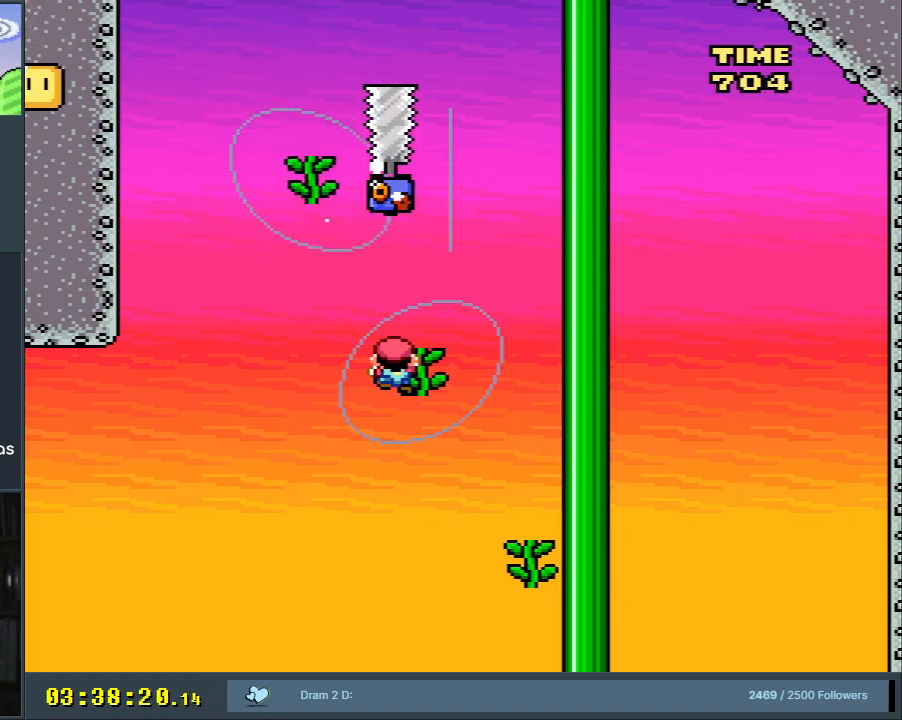
{"buttons": ["Y"], "events": []}
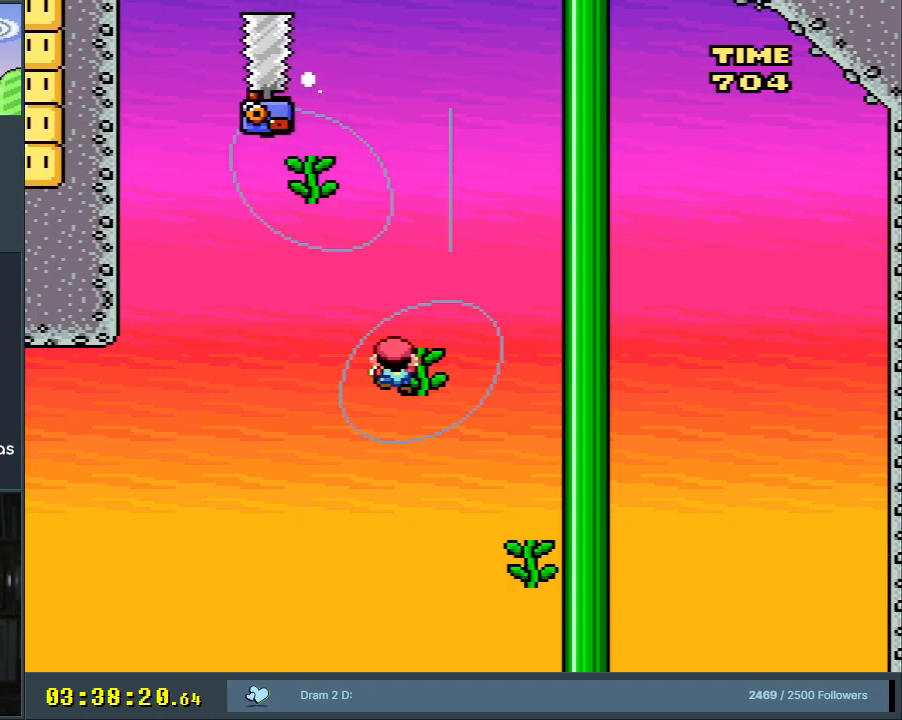
{"buttons": ["Y"], "events": []}
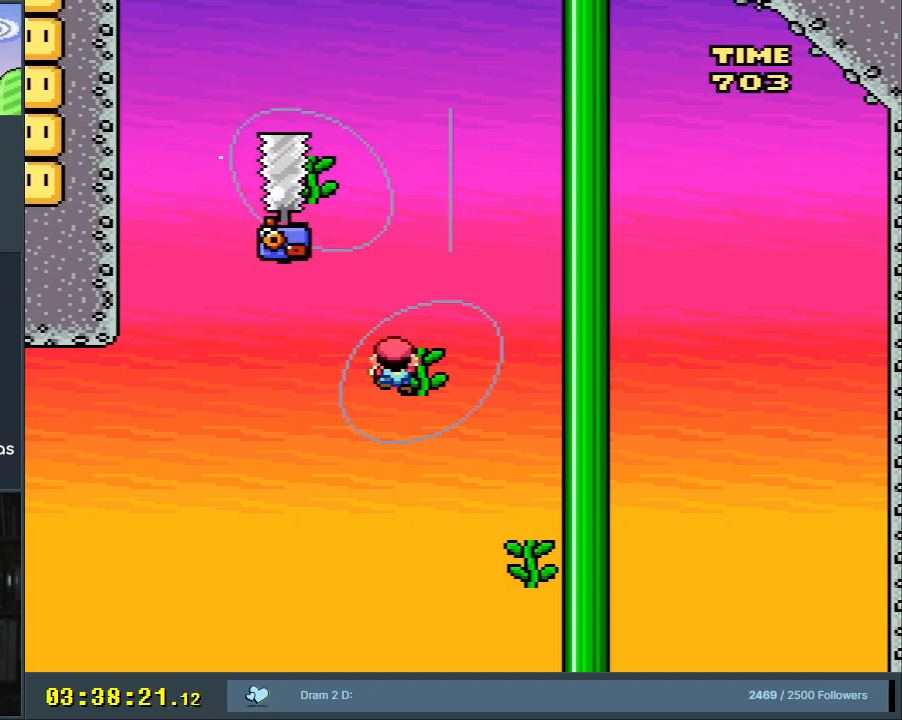
{"buttons": ["Y"], "events": []}
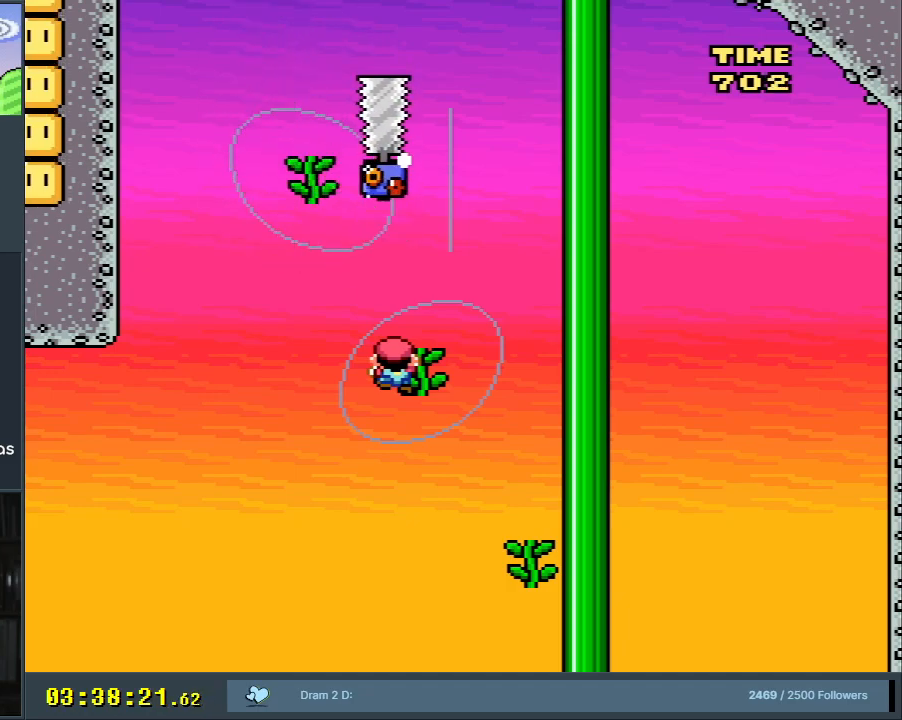
{"buttons": ["B", "Y", "DPAD_LEFT"], "events": [[217, "B", "down"], [267, "DPAD_LEFT", "down"]]}
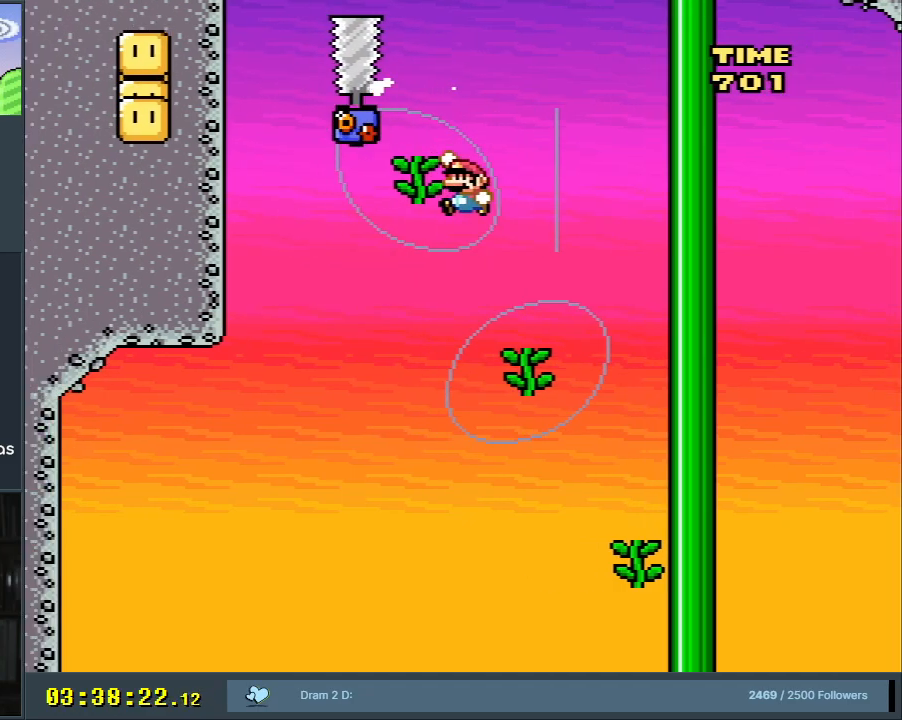
{"buttons": ["Y", "DPAD_UP"], "events": [[83, "DPAD_LEFT", "up"], [83, "DPAD_UP", "down"], [200, "B", "up"]]}
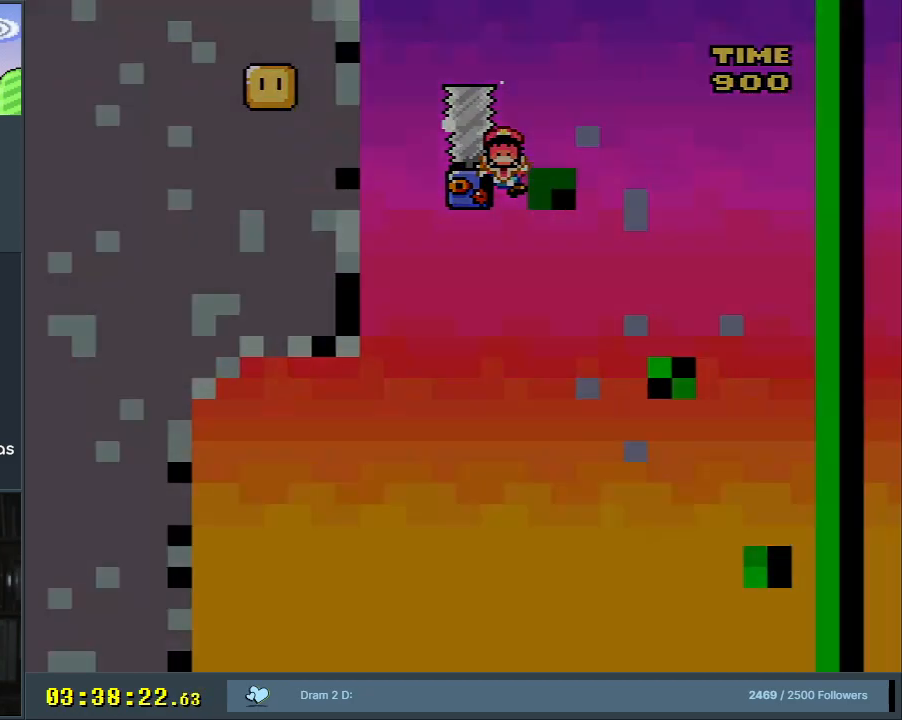
{"buttons": [], "events": [[17, "DPAD_UP", "up"], [83, "Y", "up"], [217, "A", "down"], [367, "A", "up"]]}
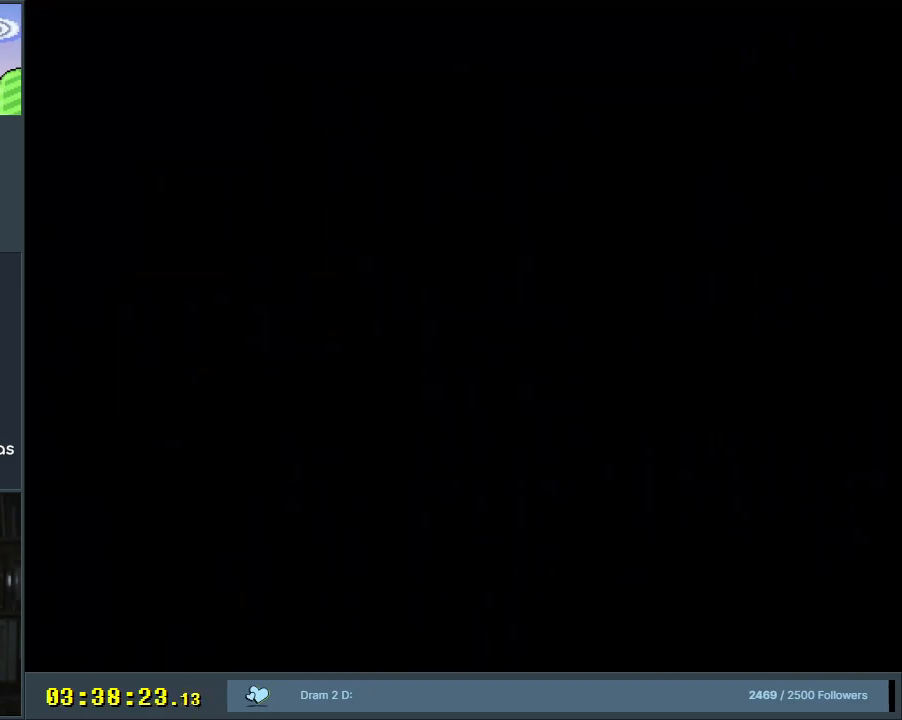
{"buttons": [], "events": []}
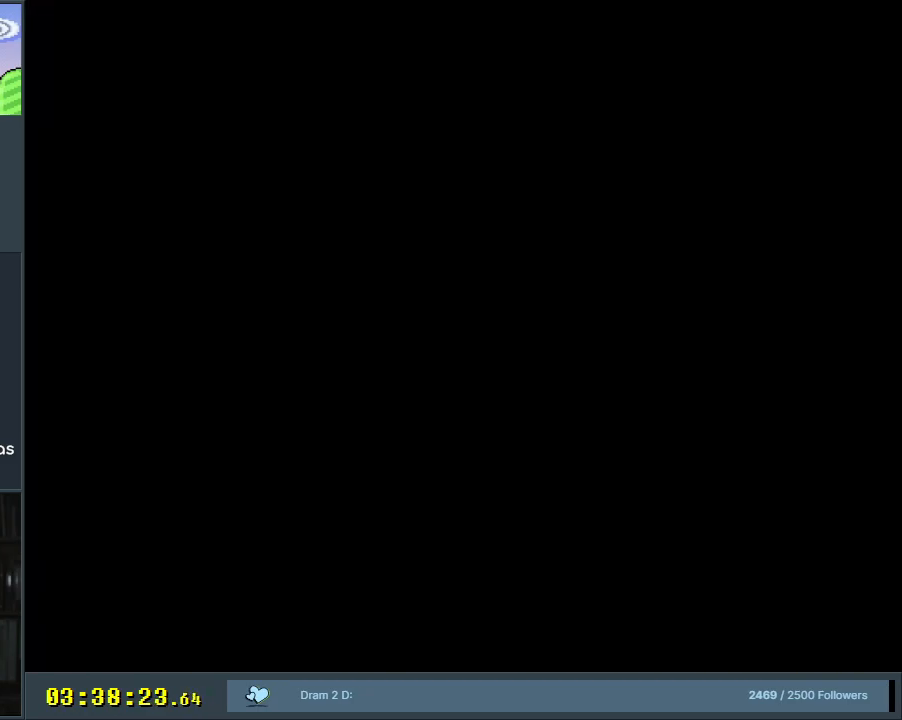
{"buttons": [], "events": []}
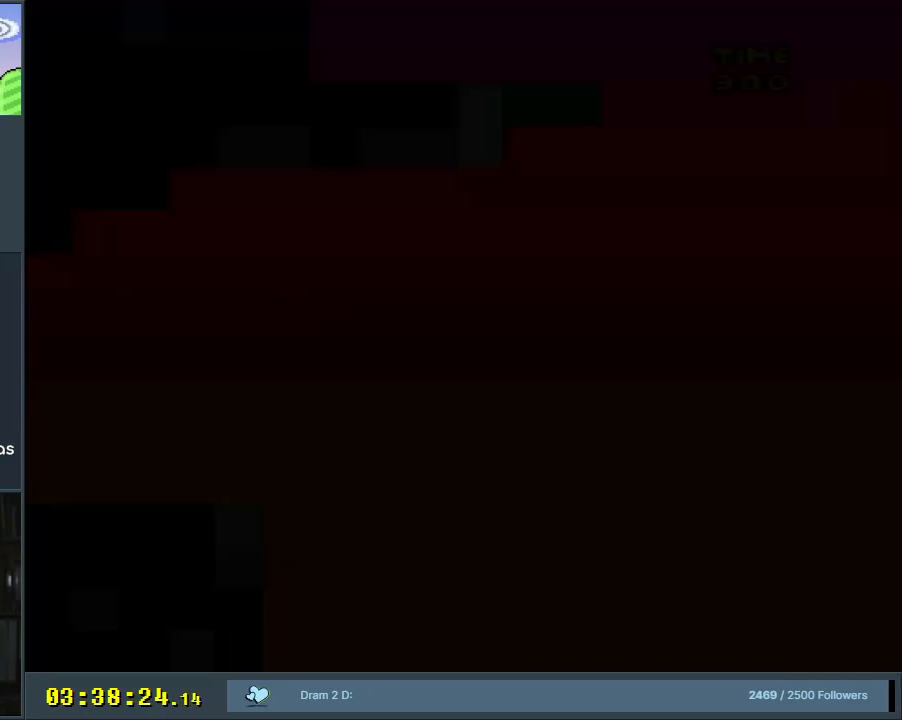
{"buttons": ["Y"], "events": [[417, "Y", "down"]]}
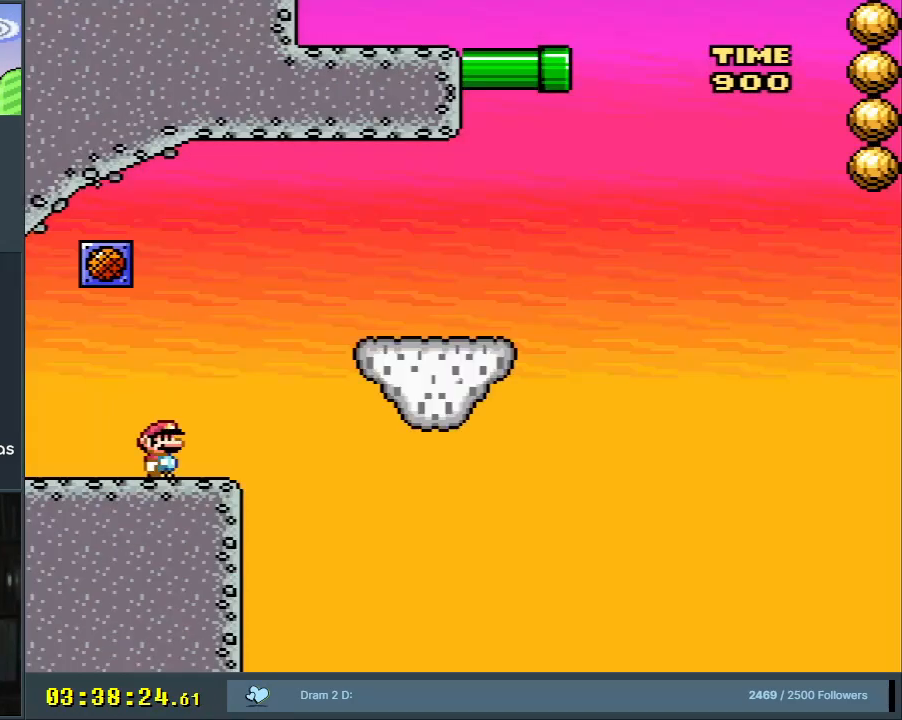
{"buttons": ["Y"], "events": [[17, "B", "down"], [67, "B", "up"]]}
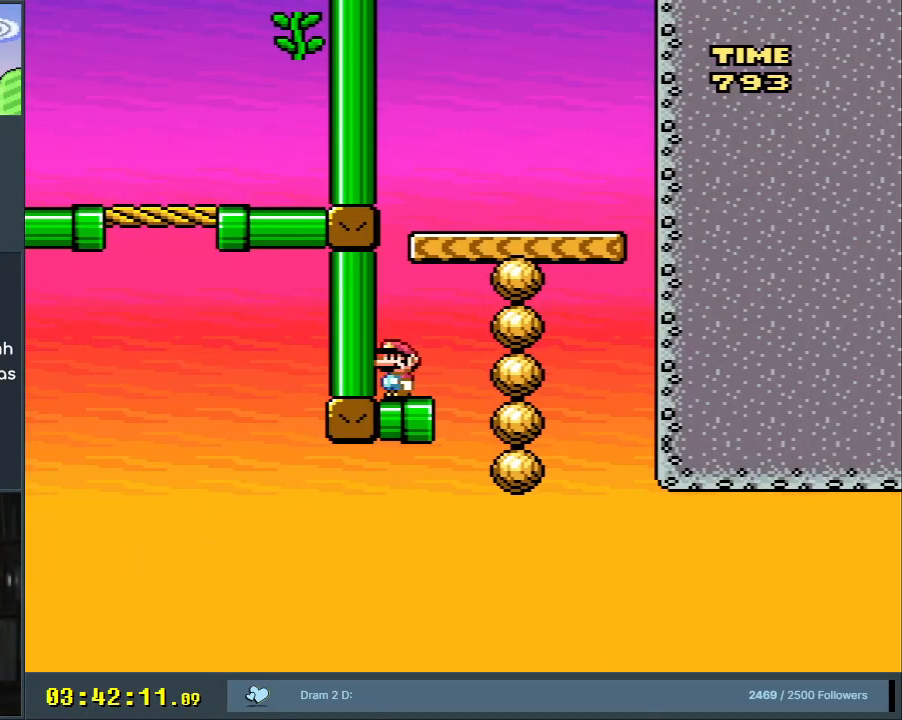
{"buttons": ["Y"], "events": [[200, "B", "down"], [283, "DPAD_RIGHT", "down"], [433, "DPAD_RIGHT", "up"], [467, "B", "up"]]}
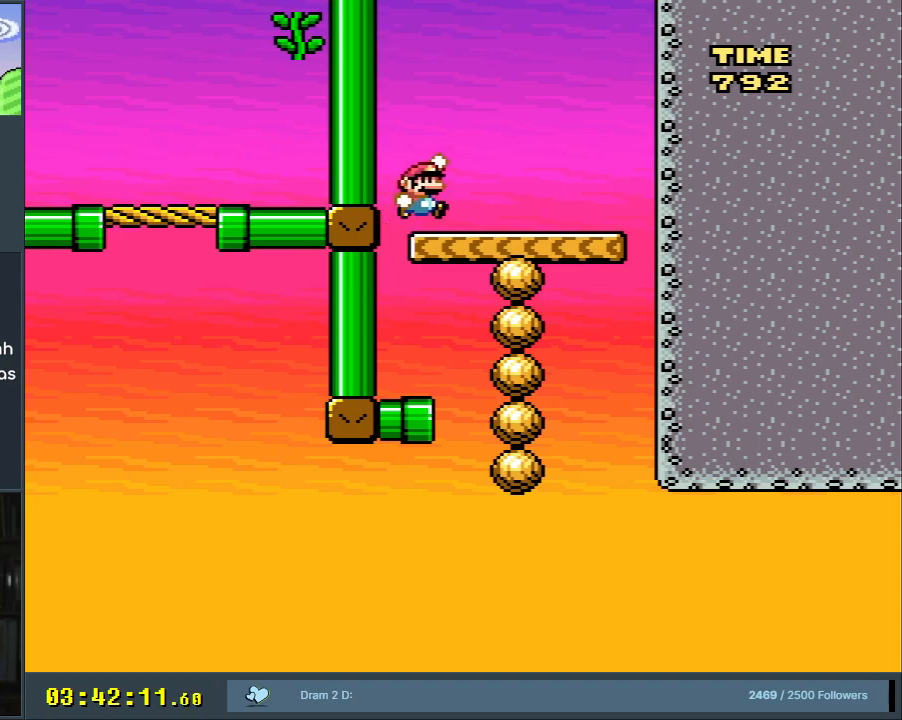
{"buttons": ["Y"], "events": []}
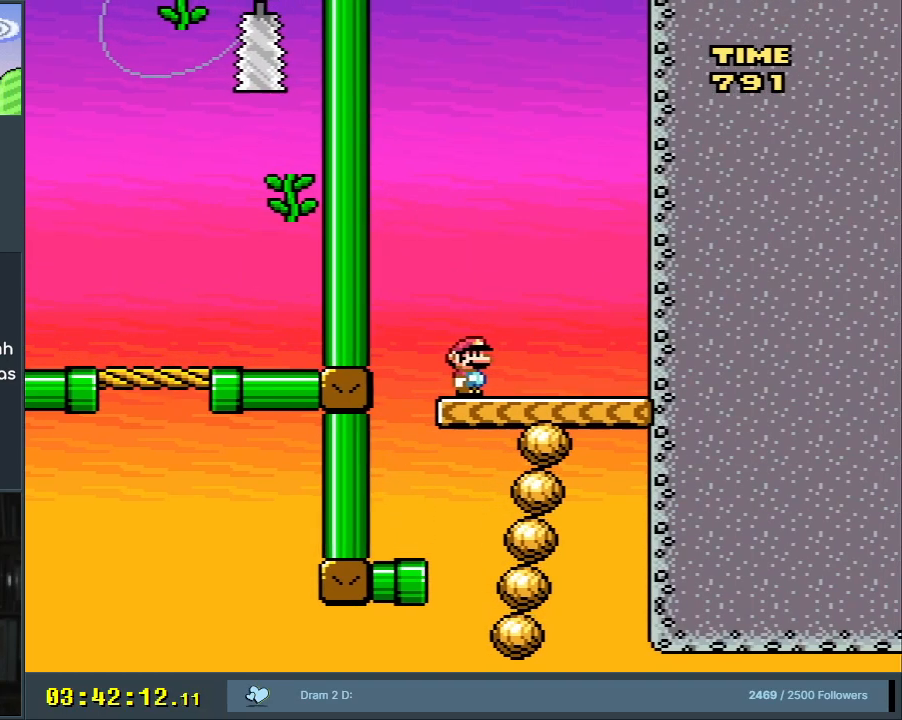
{"buttons": ["Y"], "events": []}
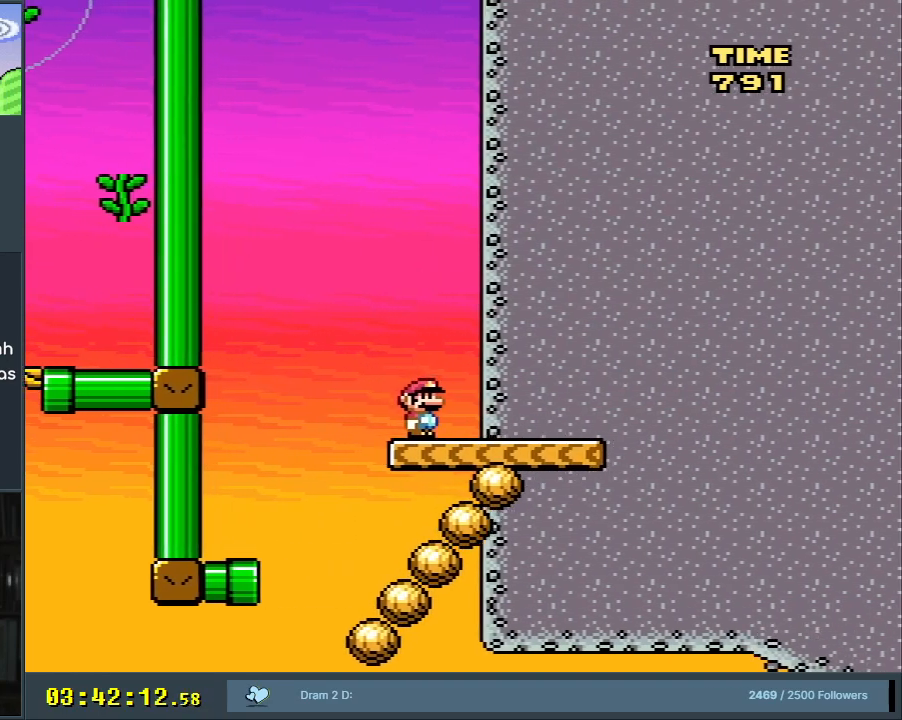
{"buttons": ["Y"], "events": [[50, "DPAD_LEFT", "down"], [200, "B", "down"], [317, "DPAD_LEFT", "up"], [400, "B", "up"]]}